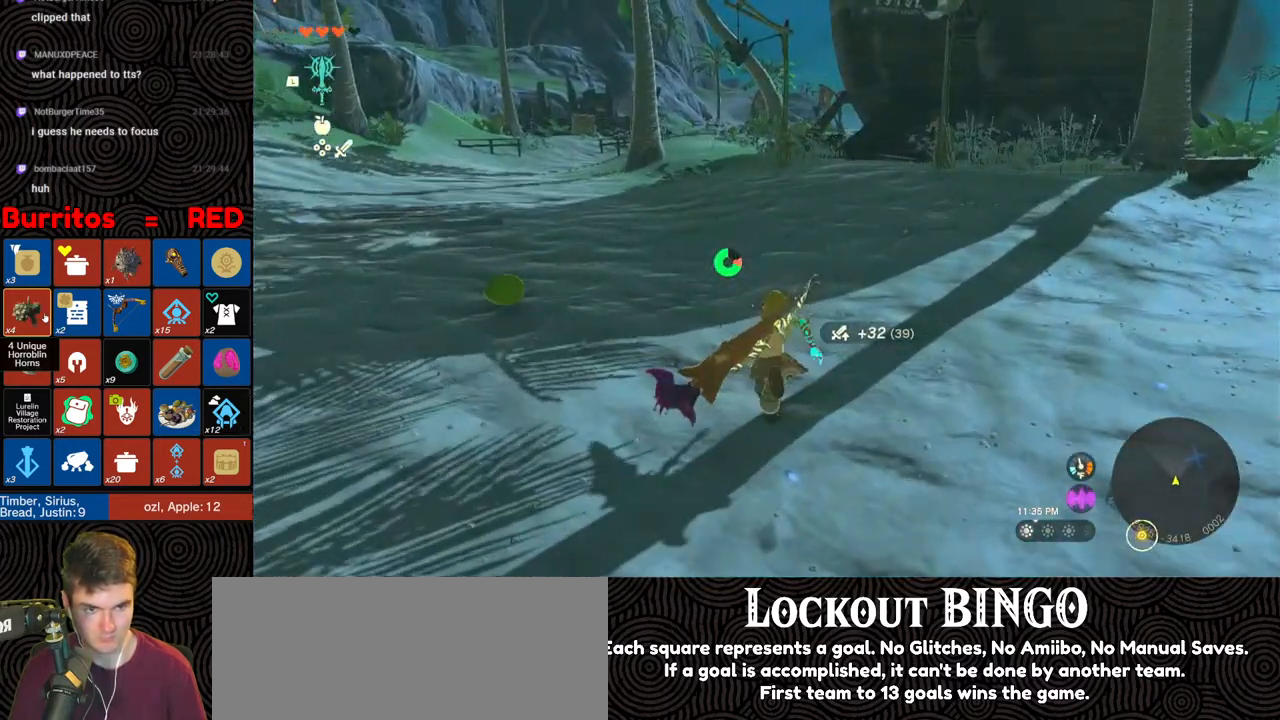
Gameplay with a controller (Nintendo layout); each line is a JSON object with the inputs held at the frame after it. "events" lists button and stick changes between this image and that frame as [ms after this image, input, new state], when the widget could be followed in between. Not read: L3 R3.
{"buttons": ["B"], "left_stick": "up", "right_stick": "up-right", "events": []}
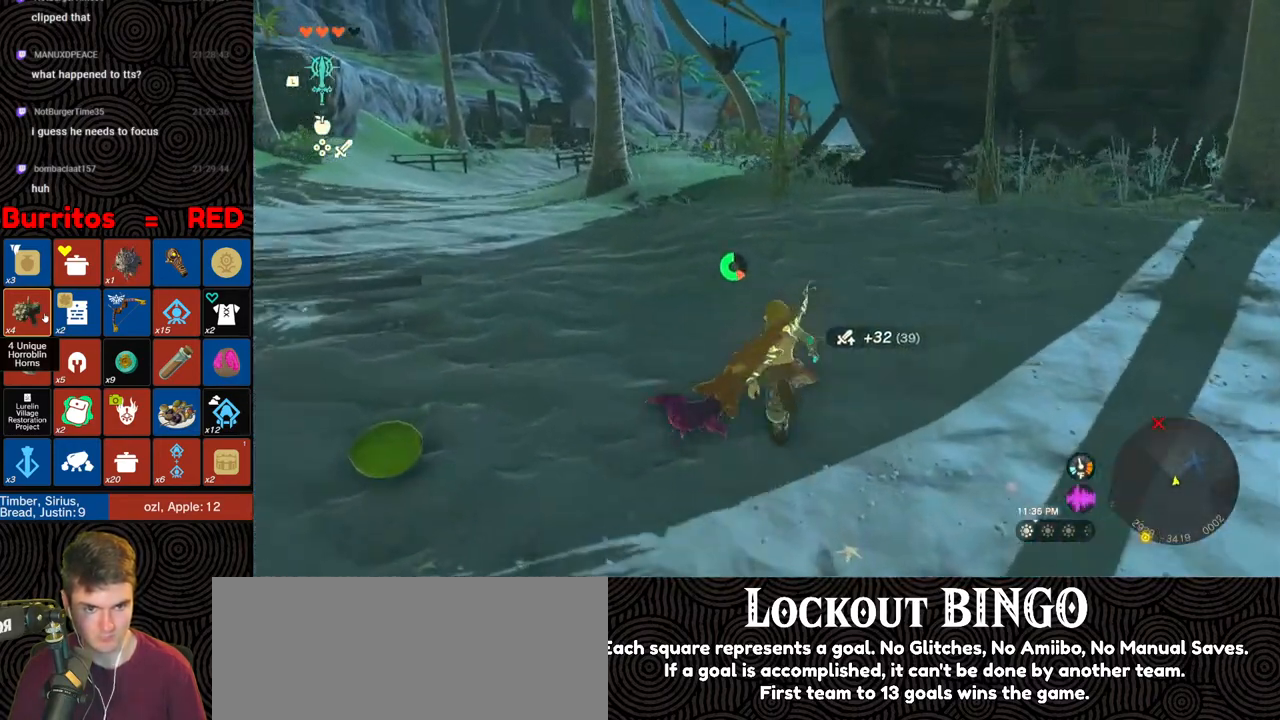
{"buttons": ["B"], "left_stick": "up", "right_stick": "center", "events": [[483, "right_stick", "center"]]}
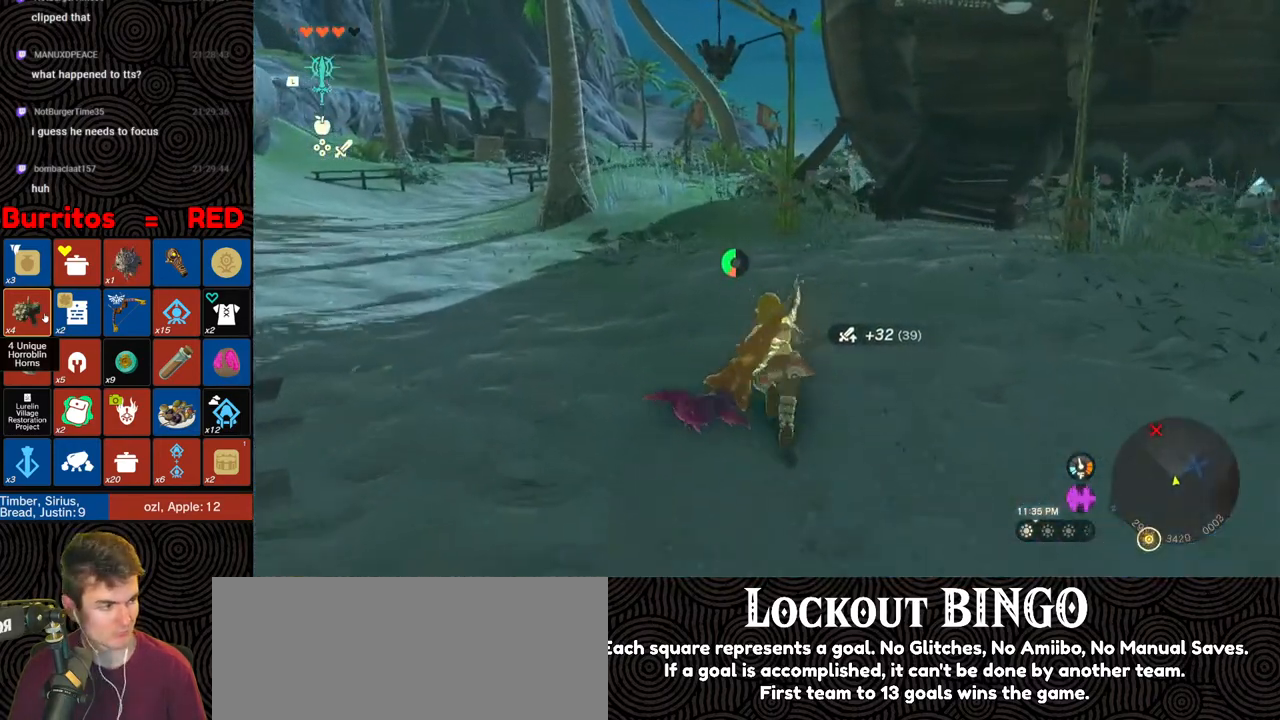
{"buttons": ["B"], "left_stick": "up", "right_stick": "center", "events": []}
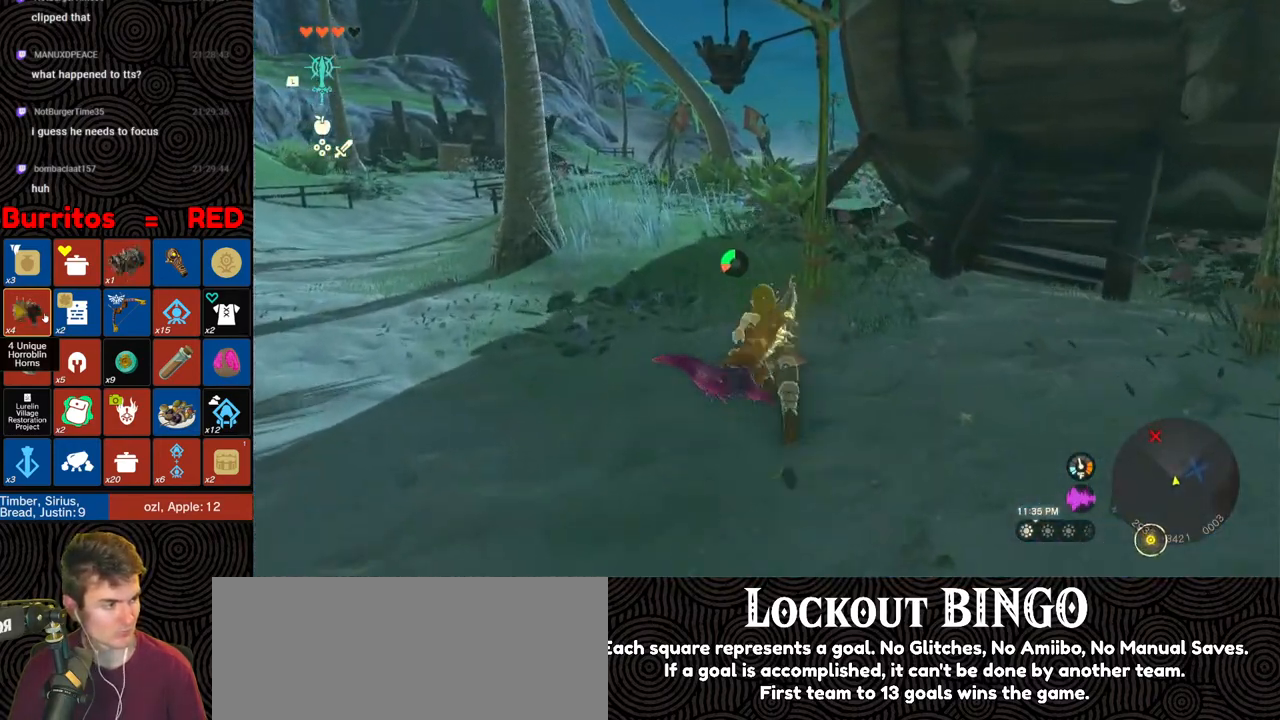
{"buttons": [], "left_stick": "up", "right_stick": "center", "events": [[50, "B", "up"]]}
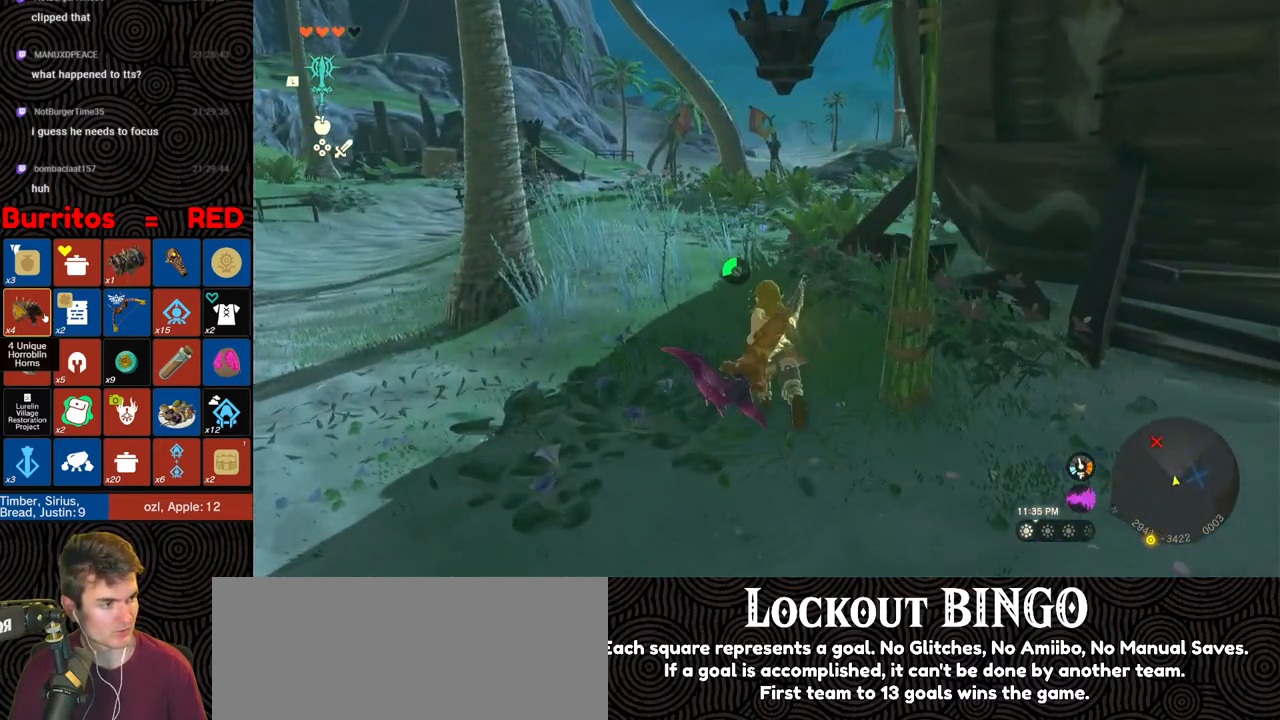
{"buttons": [], "left_stick": "up", "right_stick": "center", "events": []}
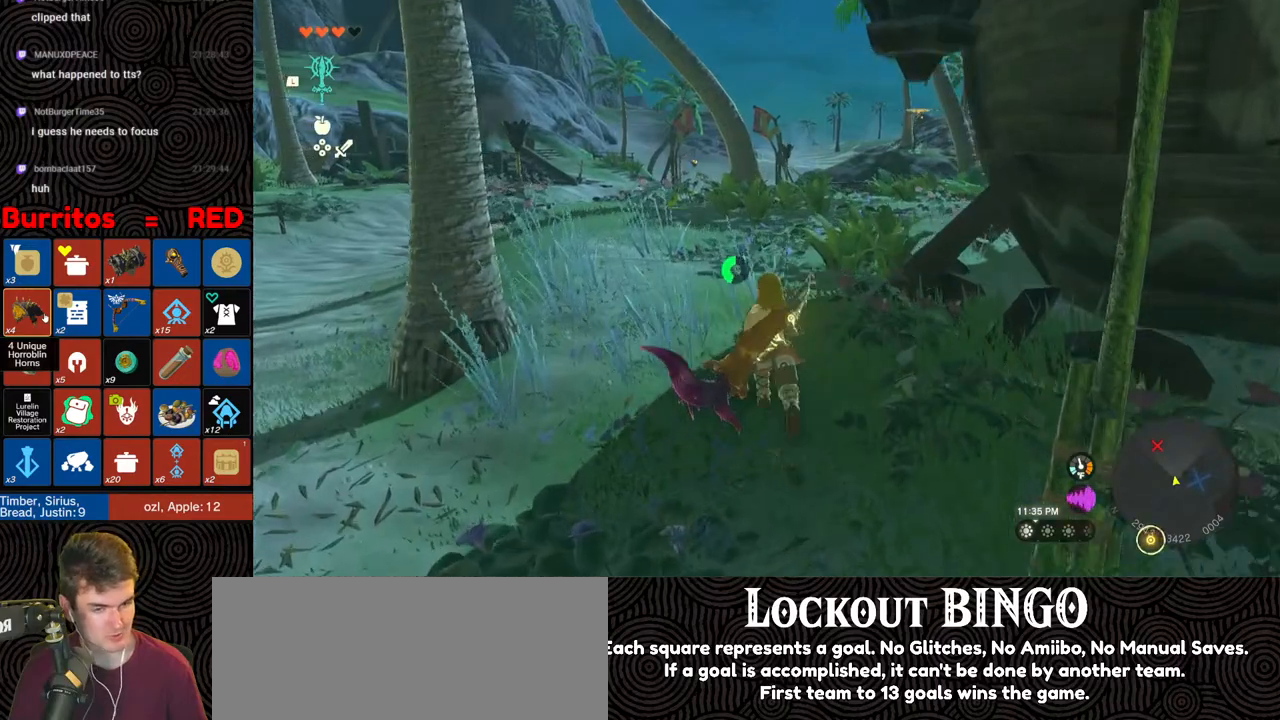
{"buttons": [], "left_stick": "up", "right_stick": "center", "events": []}
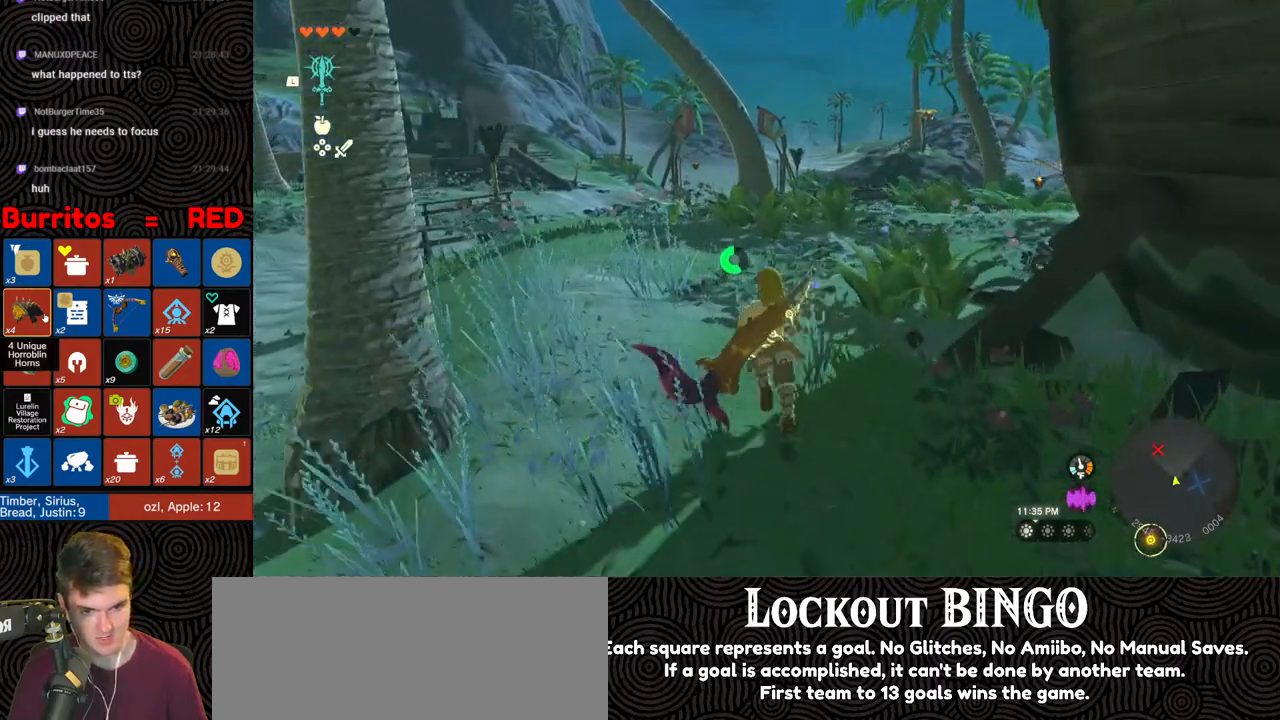
{"buttons": ["B"], "left_stick": "up", "right_stick": "center", "events": [[283, "B", "down"]]}
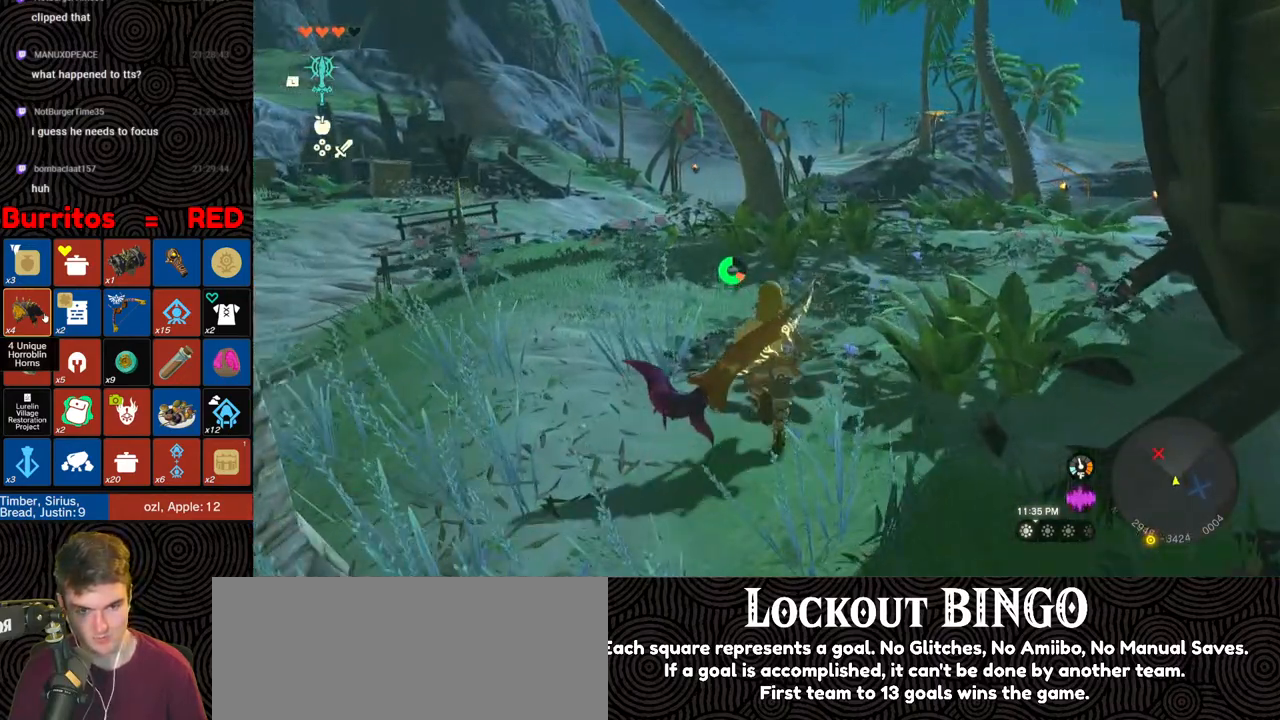
{"buttons": ["B"], "left_stick": "up-right", "right_stick": "center", "events": [[50, "left_stick", "up-right"]]}
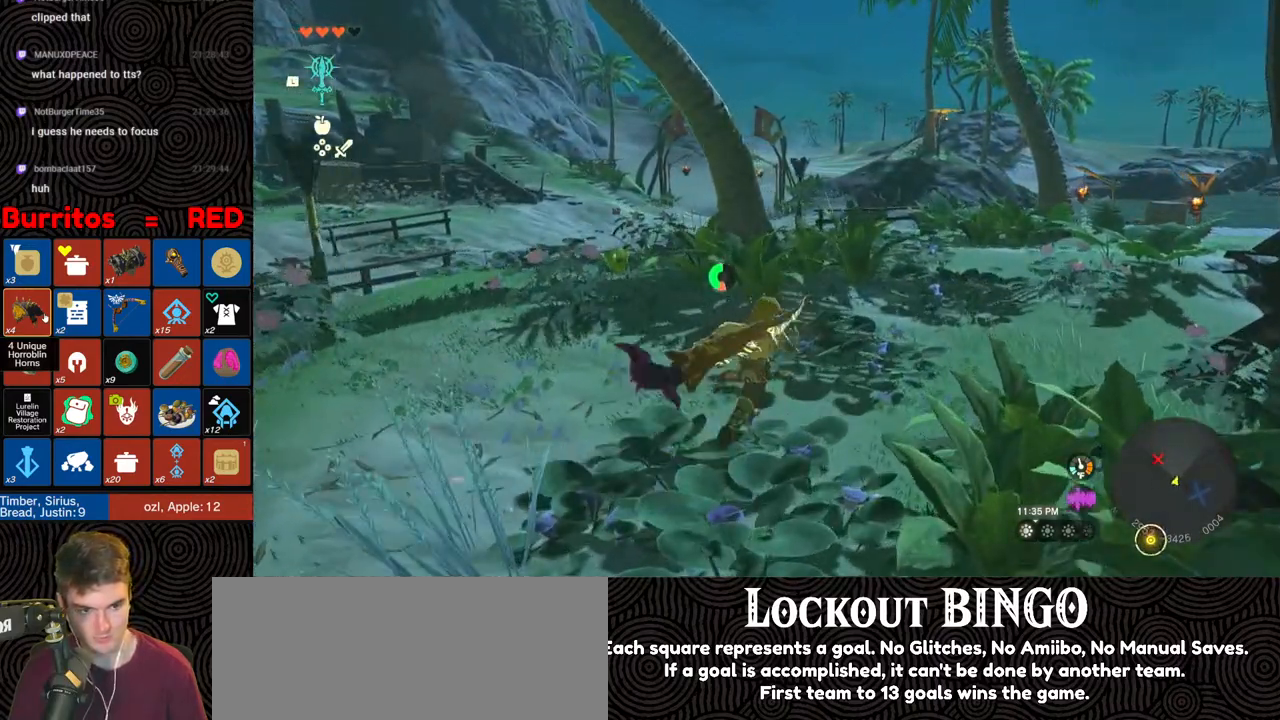
{"buttons": [], "left_stick": "up-right", "right_stick": "down", "events": [[283, "right_stick", "down"], [400, "B", "up"]]}
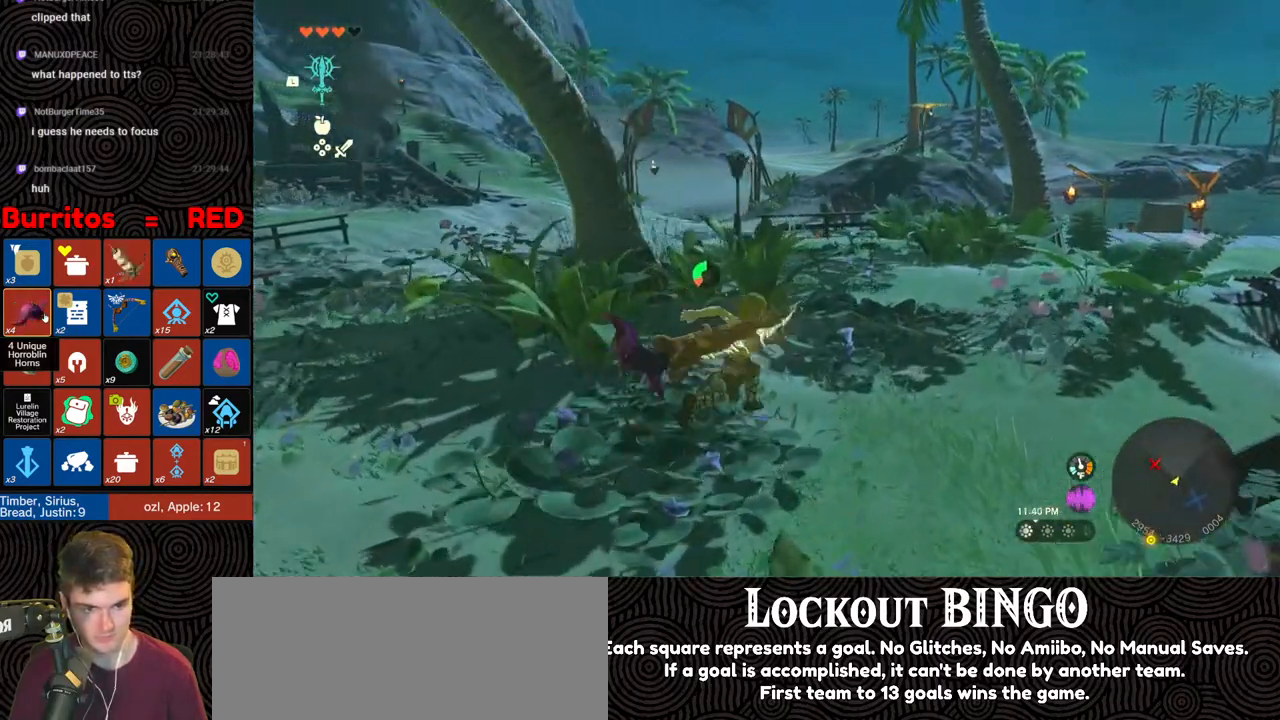
{"buttons": [], "left_stick": "up", "right_stick": "center", "events": [[133, "left_stick", "up"], [183, "right_stick", "center"]]}
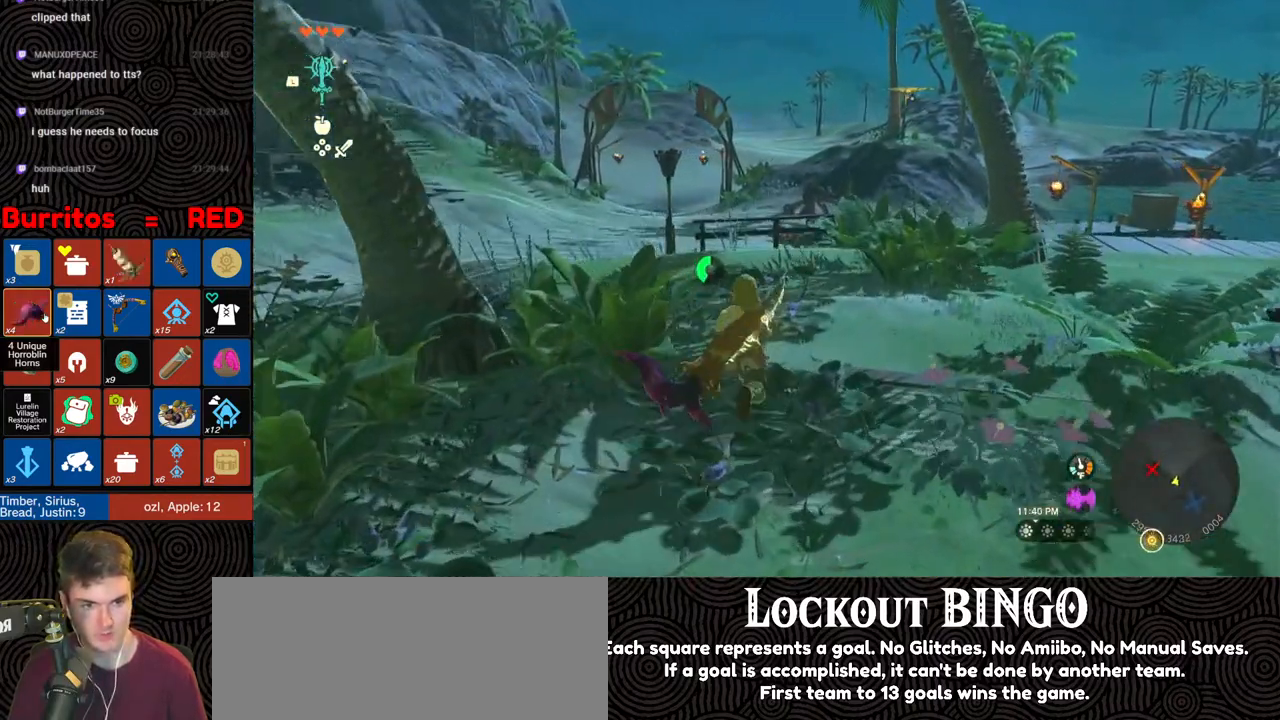
{"buttons": [], "left_stick": "up-right", "right_stick": "down-right", "events": [[150, "right_stick", "down-right"], [333, "left_stick", "up-right"]]}
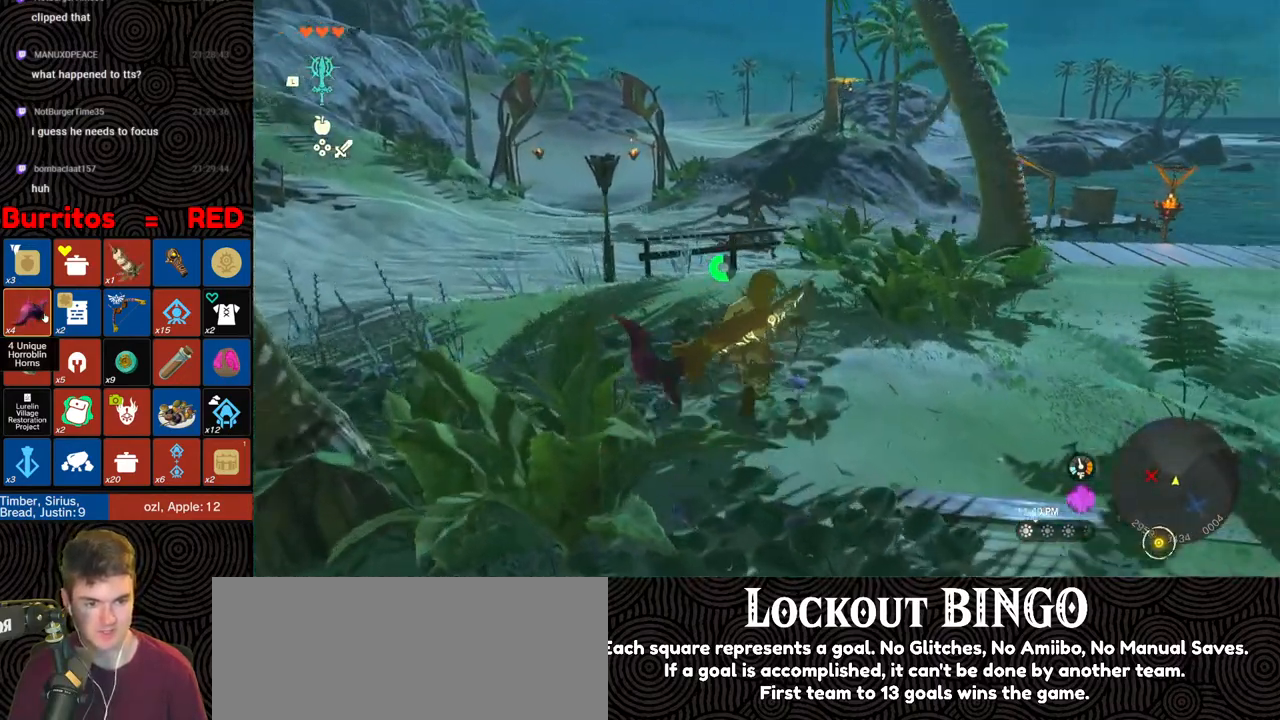
{"buttons": ["B"], "left_stick": "up-right", "right_stick": "center", "events": [[33, "right_stick", "center"], [300, "B", "down"]]}
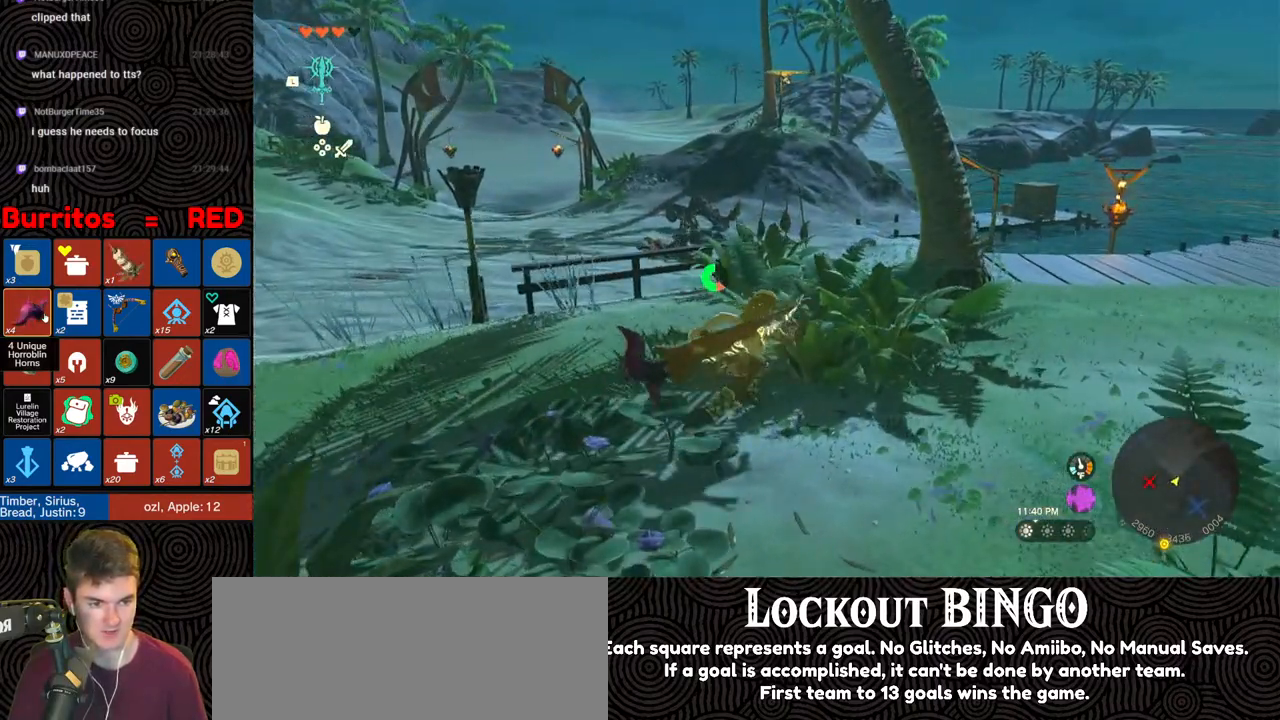
{"buttons": [], "left_stick": "up-right", "right_stick": "center", "events": [[450, "B", "up"]]}
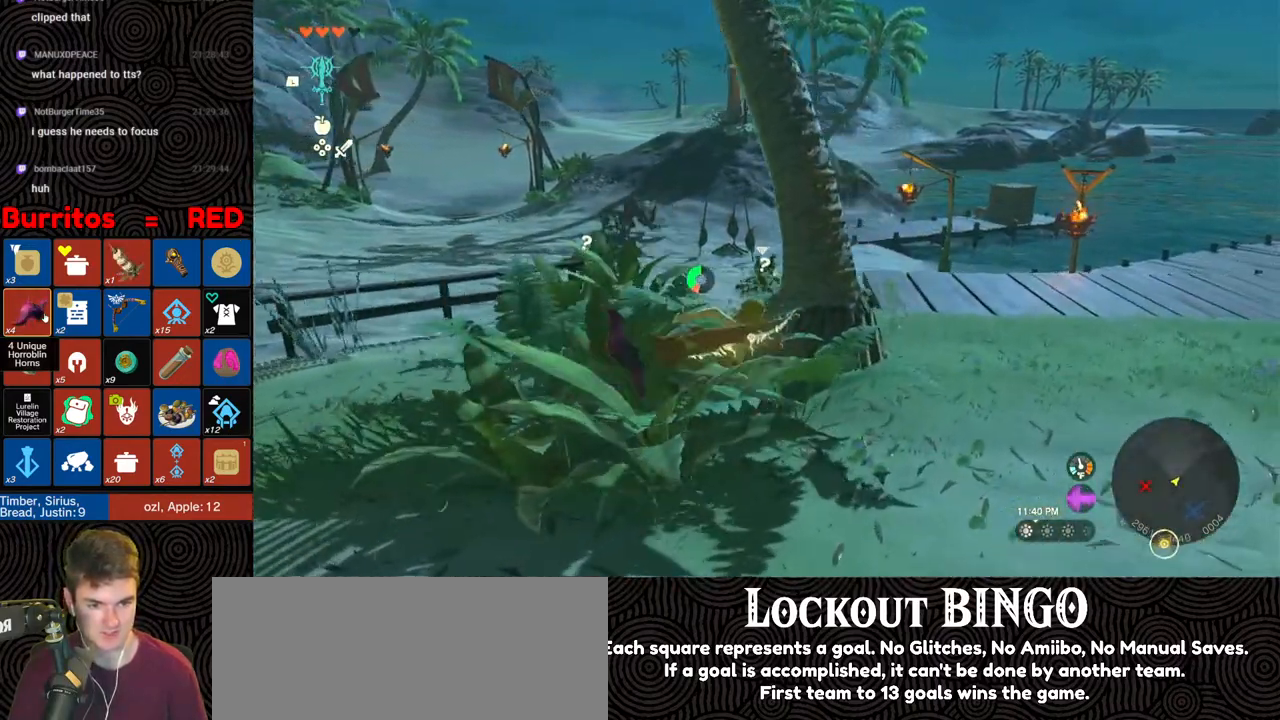
{"buttons": [], "left_stick": "up-right", "right_stick": "center", "events": [[17, "right_stick", "down-left"], [300, "right_stick", "center"]]}
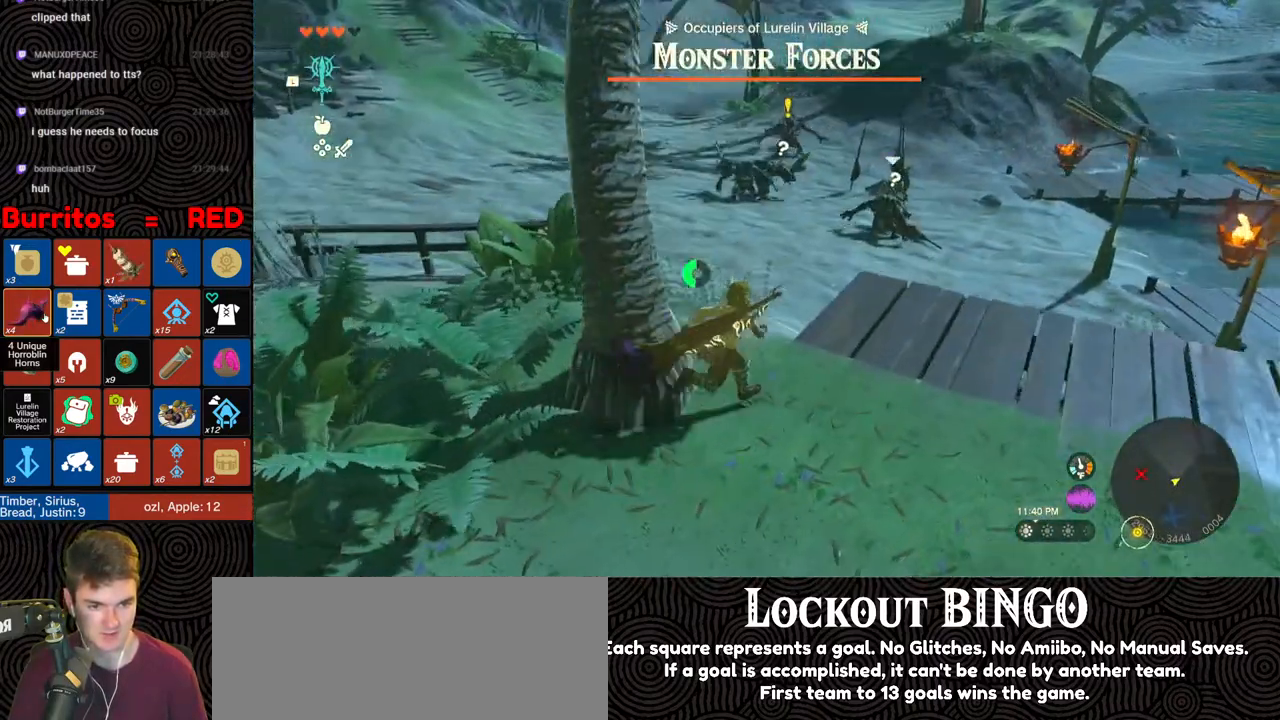
{"buttons": ["B"], "left_stick": "up", "right_stick": "center", "events": [[233, "left_stick", "up"], [300, "B", "down"]]}
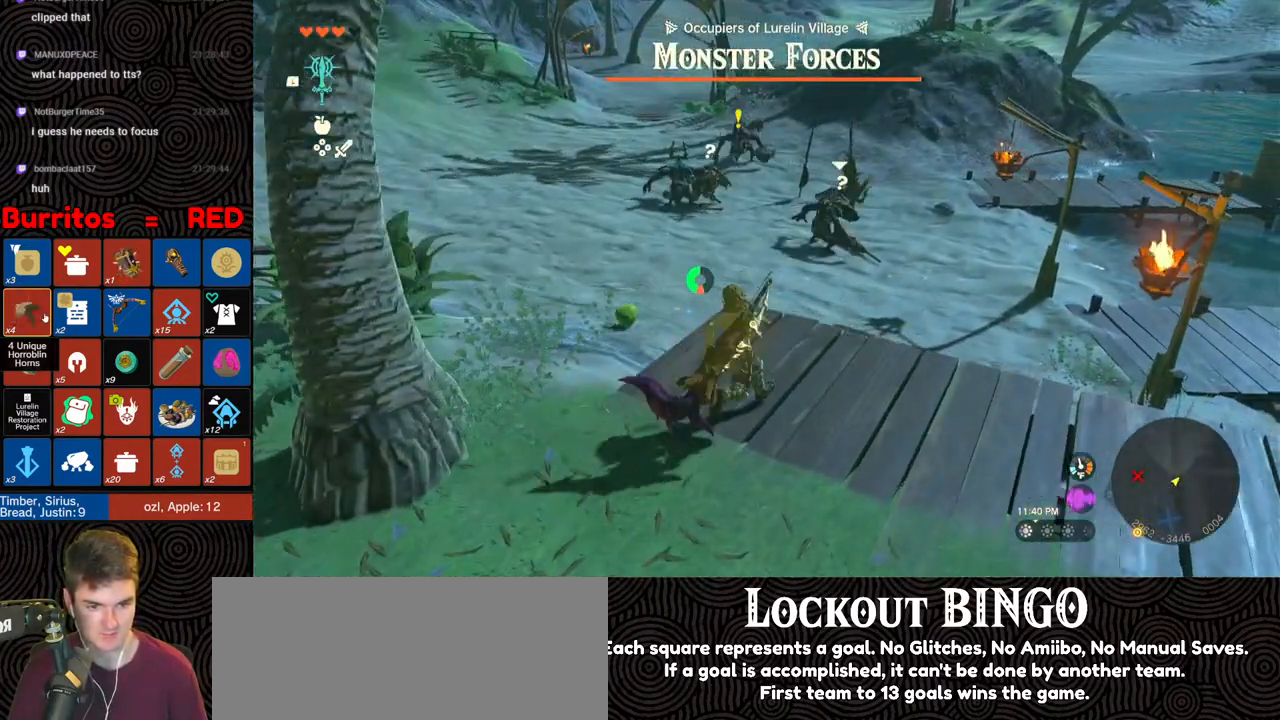
{"buttons": ["X"], "left_stick": "up", "right_stick": "center", "events": [[183, "B", "up"], [267, "X", "down"], [367, "X", "up"], [433, "X", "down"]]}
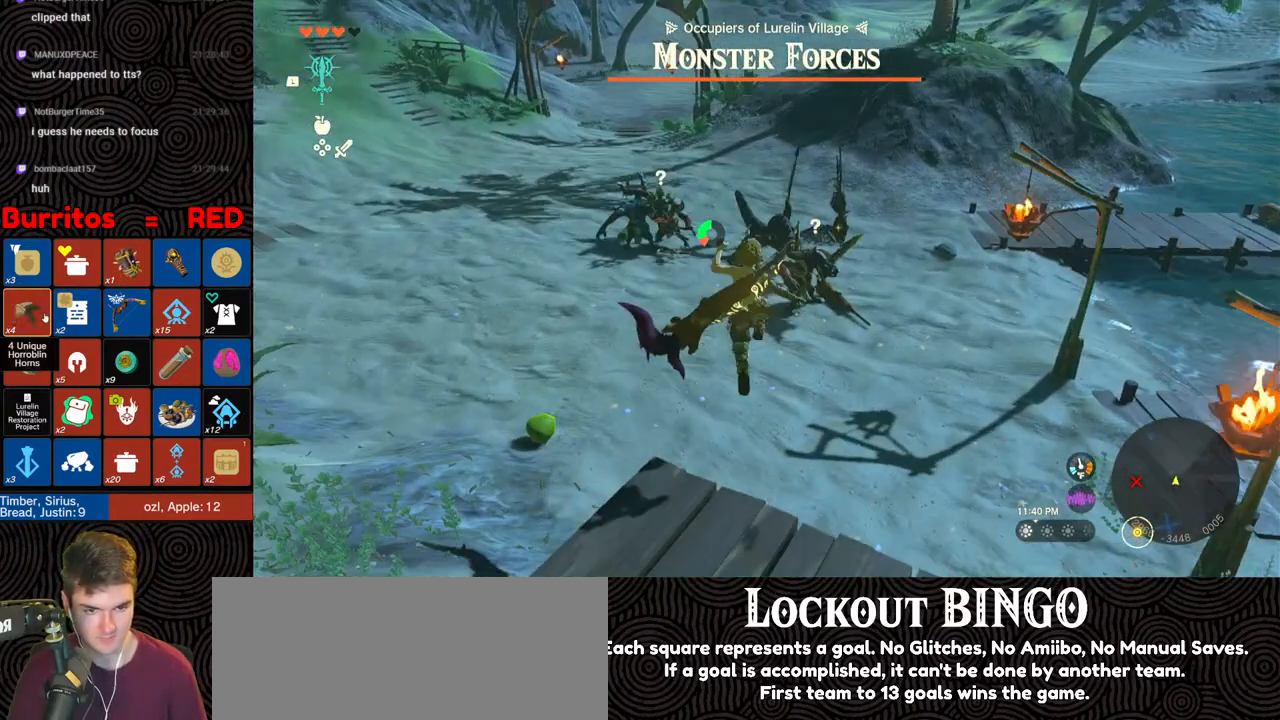
{"buttons": [], "left_stick": "up", "right_stick": "center", "events": [[17, "X", "up"], [67, "X", "down"], [167, "X", "up"], [183, "X", "down"], [267, "X", "up"]]}
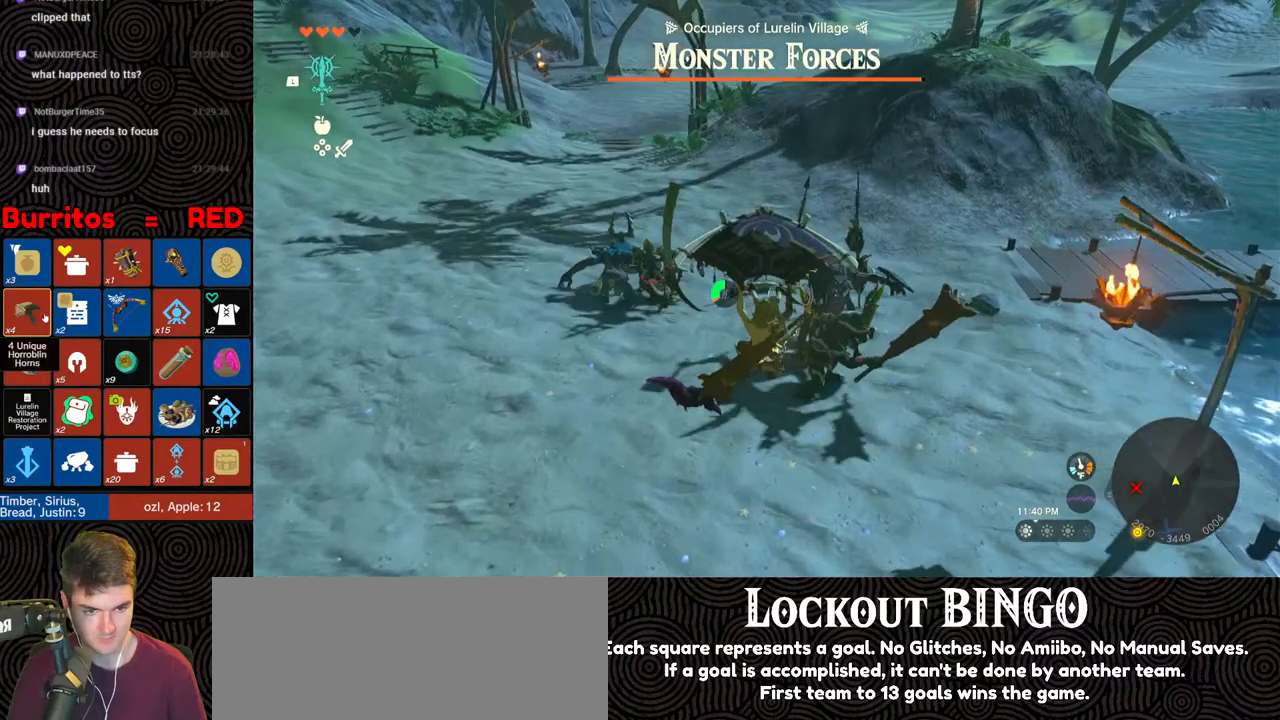
{"buttons": [], "left_stick": "up", "right_stick": "center", "events": [[83, "Y", "down"], [200, "Y", "up"]]}
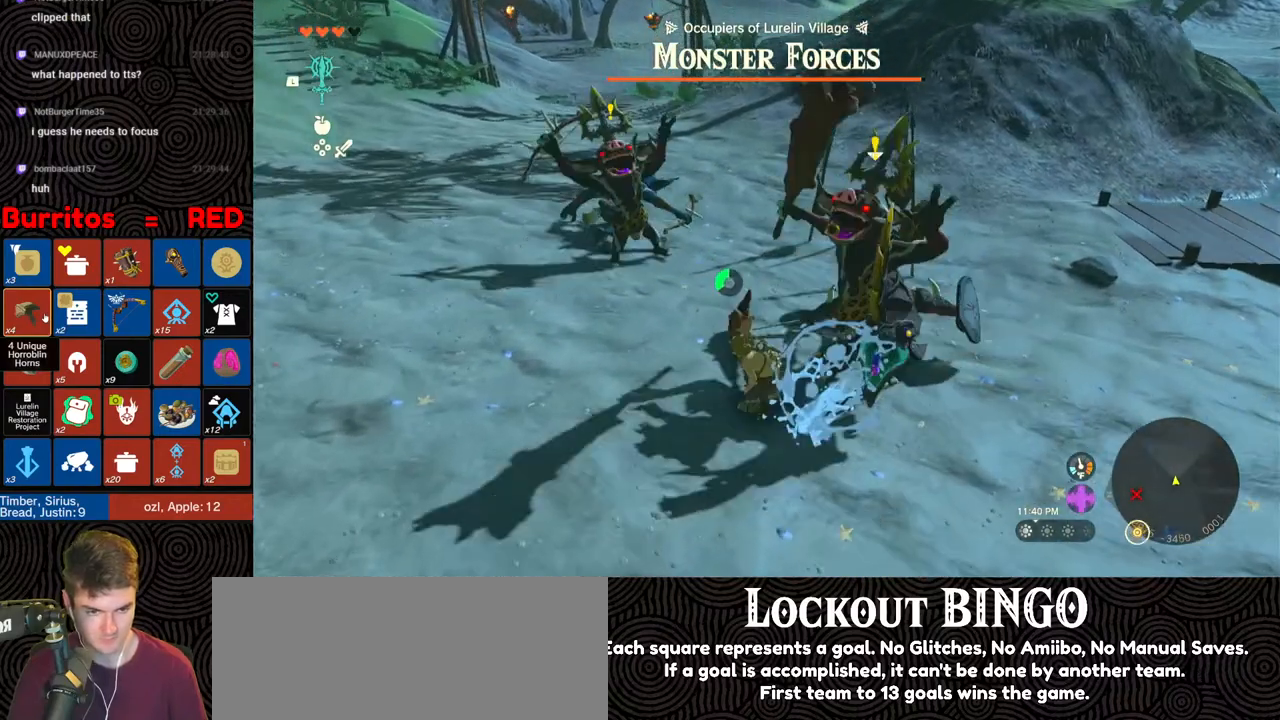
{"buttons": [], "left_stick": "down-right", "right_stick": "center", "events": [[33, "left_stick", "center"], [317, "right_stick", "up"], [467, "right_stick", "center"], [483, "left_stick", "down-right"]]}
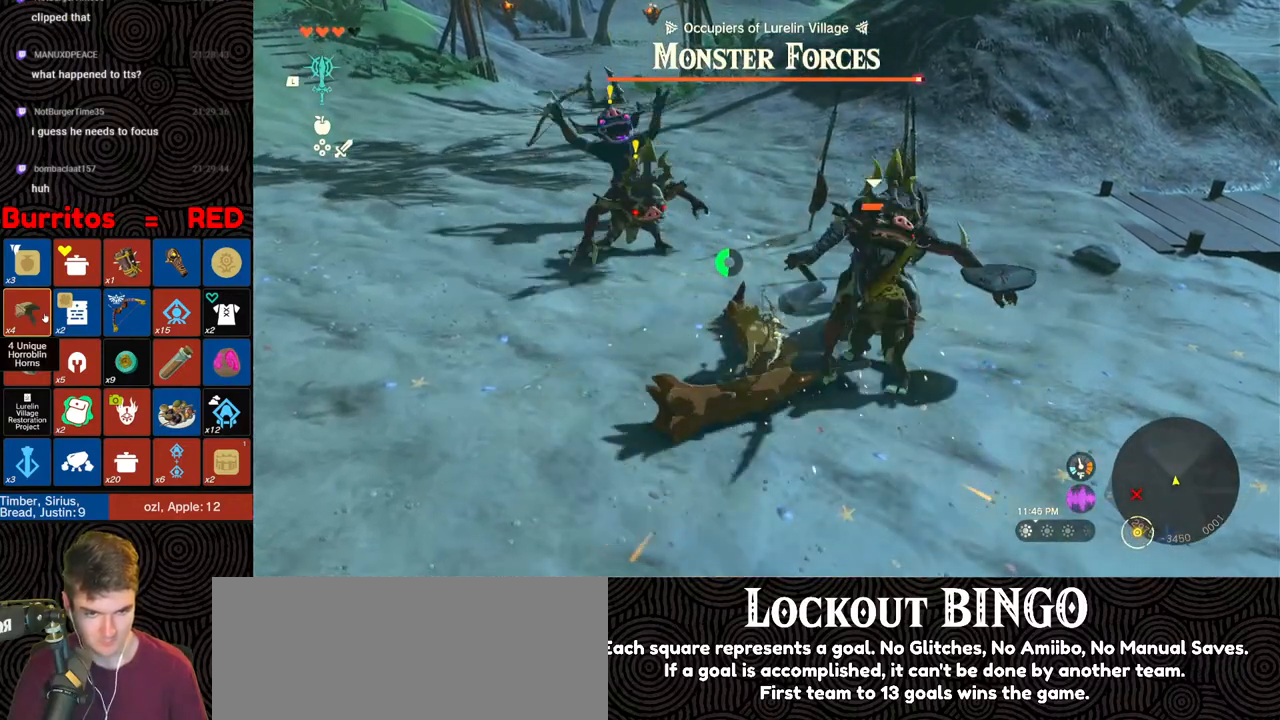
{"buttons": ["B"], "left_stick": "down", "right_stick": "center", "events": [[133, "B", "down"], [417, "left_stick", "down"]]}
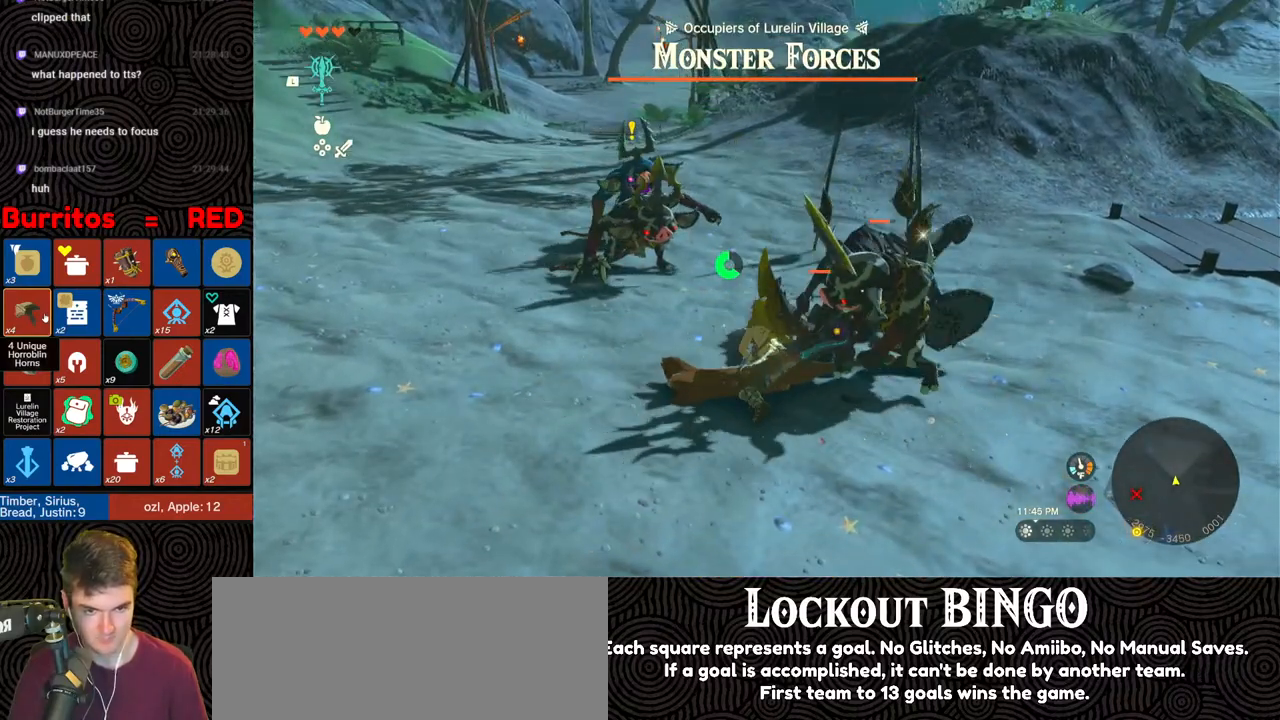
{"buttons": ["B"], "left_stick": "down", "right_stick": "center", "events": []}
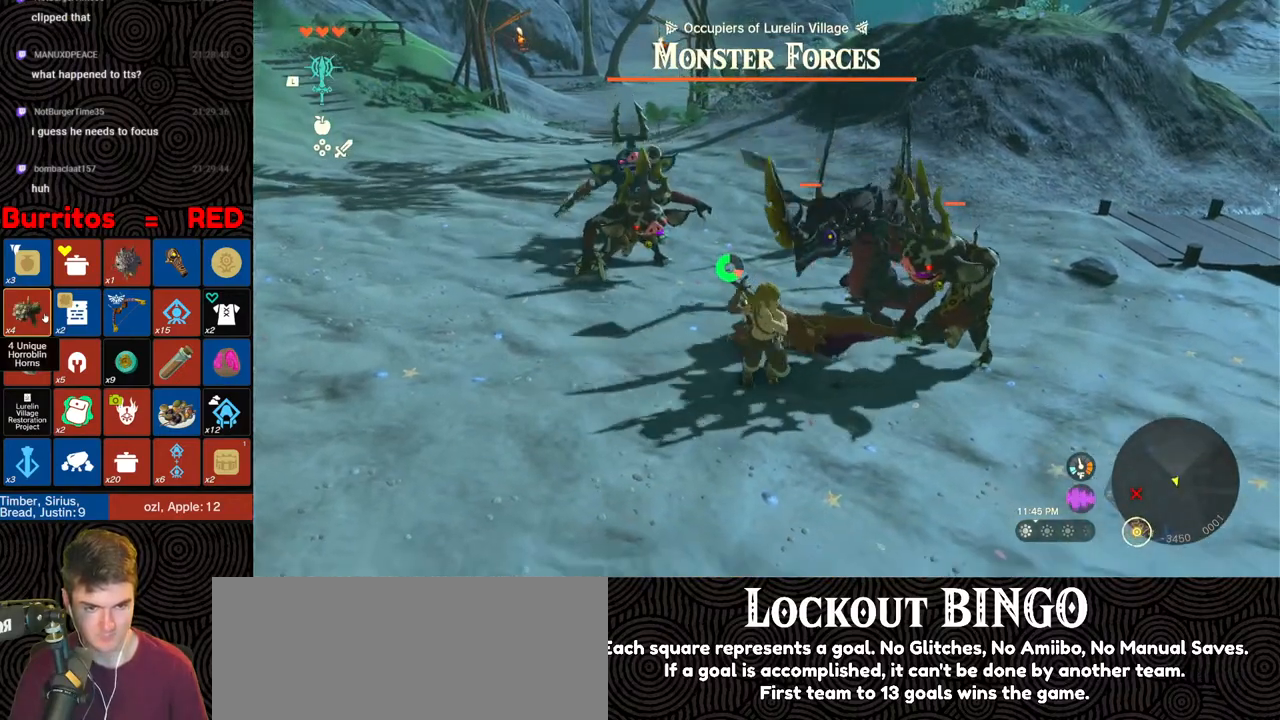
{"buttons": [], "left_stick": "down", "right_stick": "up", "events": [[367, "B", "up"], [500, "right_stick", "up"]]}
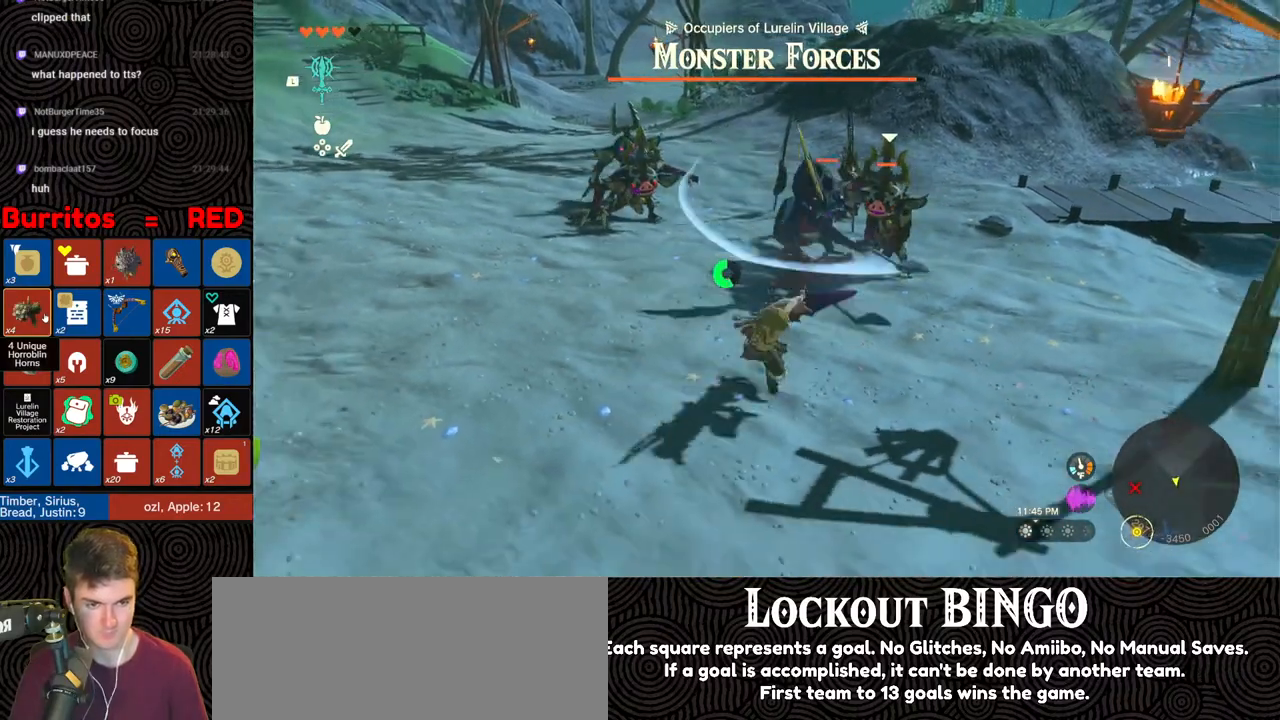
{"buttons": ["DPAD_UP", "DPAD_RIGHT"], "left_stick": "down", "right_stick": "center", "events": [[117, "right_stick", "center"], [233, "DPAD_RIGHT", "down"], [250, "DPAD_UP", "down"]]}
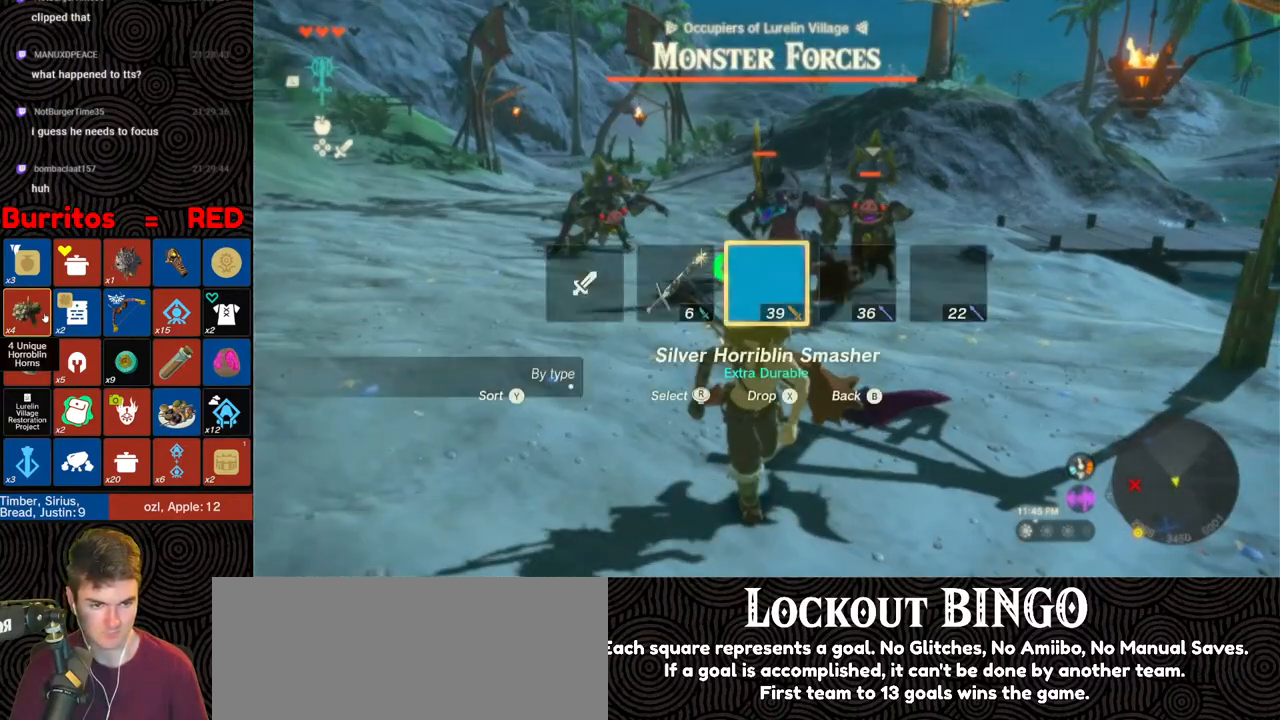
{"buttons": [], "left_stick": "down-right", "right_stick": "center", "events": [[67, "right_stick", "right"], [200, "right_stick", "center"], [450, "DPAD_UP", "up"], [467, "DPAD_RIGHT", "up"], [467, "left_stick", "down-right"]]}
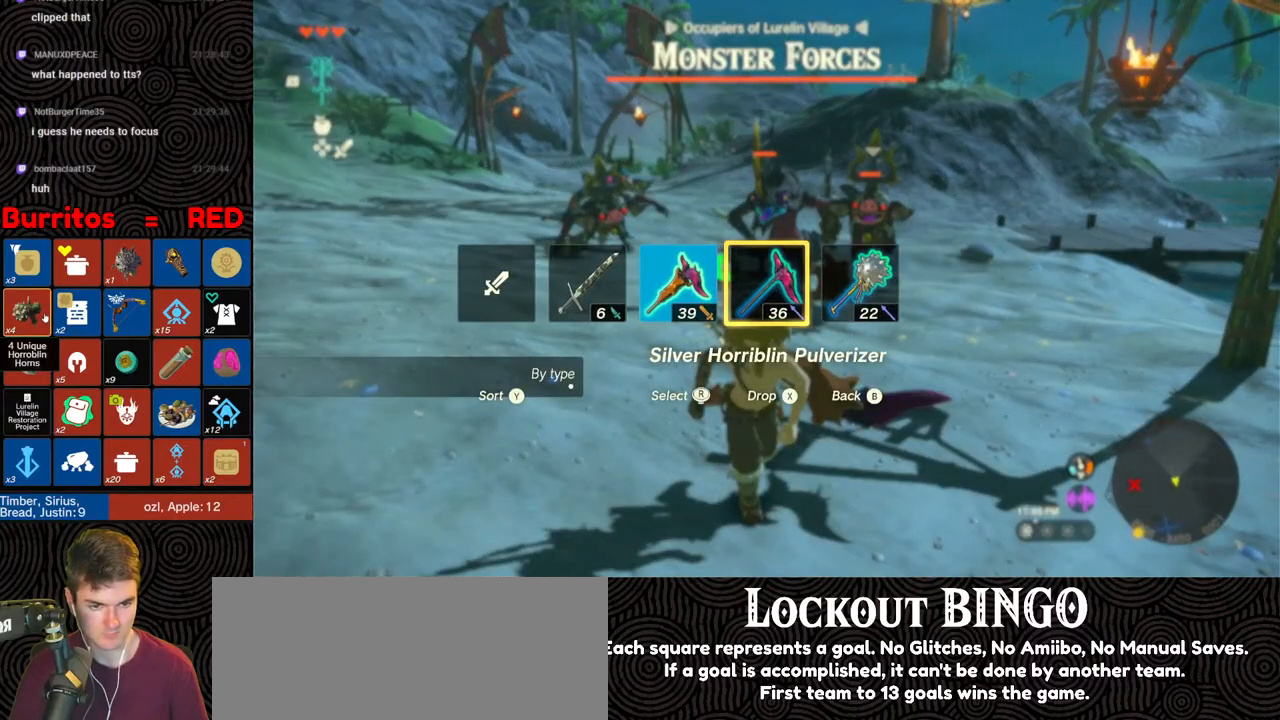
{"buttons": [], "left_stick": "up-right", "right_stick": "center", "events": [[17, "left_stick", "center"], [167, "left_stick", "up-right"]]}
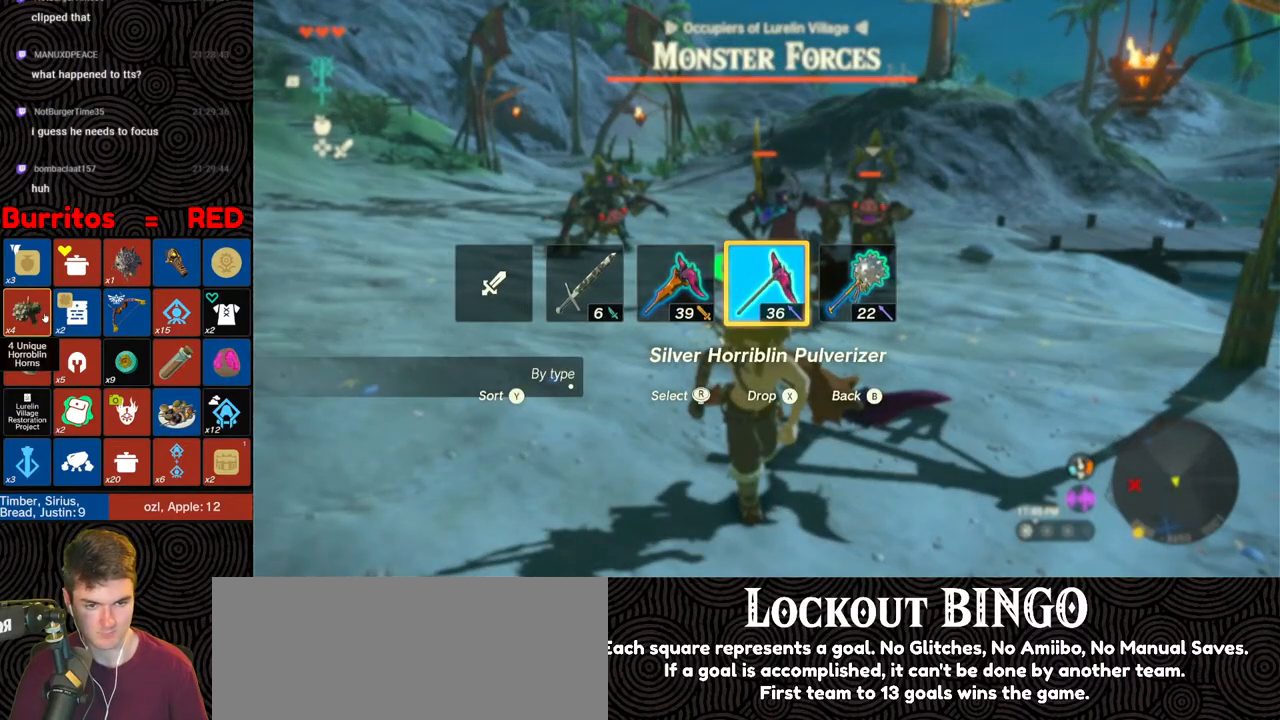
{"buttons": [], "left_stick": "up", "right_stick": "center", "events": [[283, "B", "down"], [283, "left_stick", "up"], [483, "B", "up"]]}
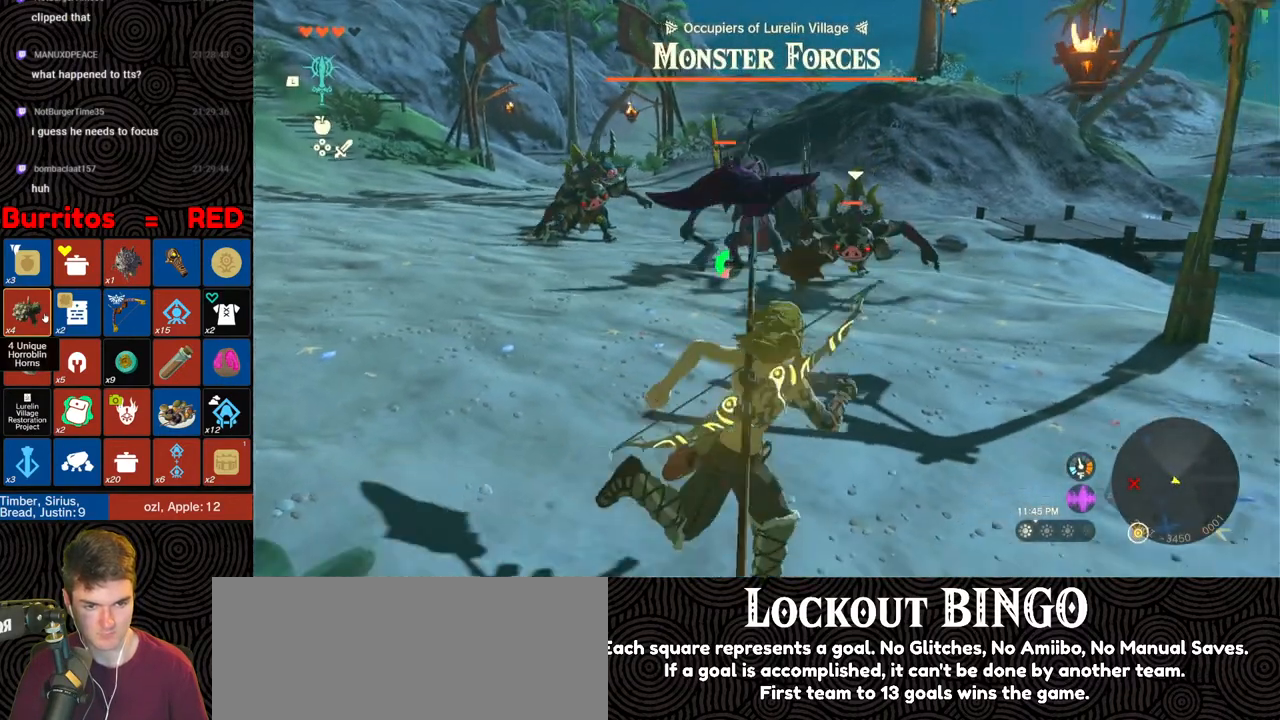
{"buttons": ["Y", "L2"], "left_stick": "up-right", "right_stick": "center", "events": [[67, "right_stick", "left"], [217, "right_stick", "center"], [250, "L2", "down"], [350, "Y", "down"], [400, "Y", "up"], [467, "Y", "down"], [467, "left_stick", "up-right"]]}
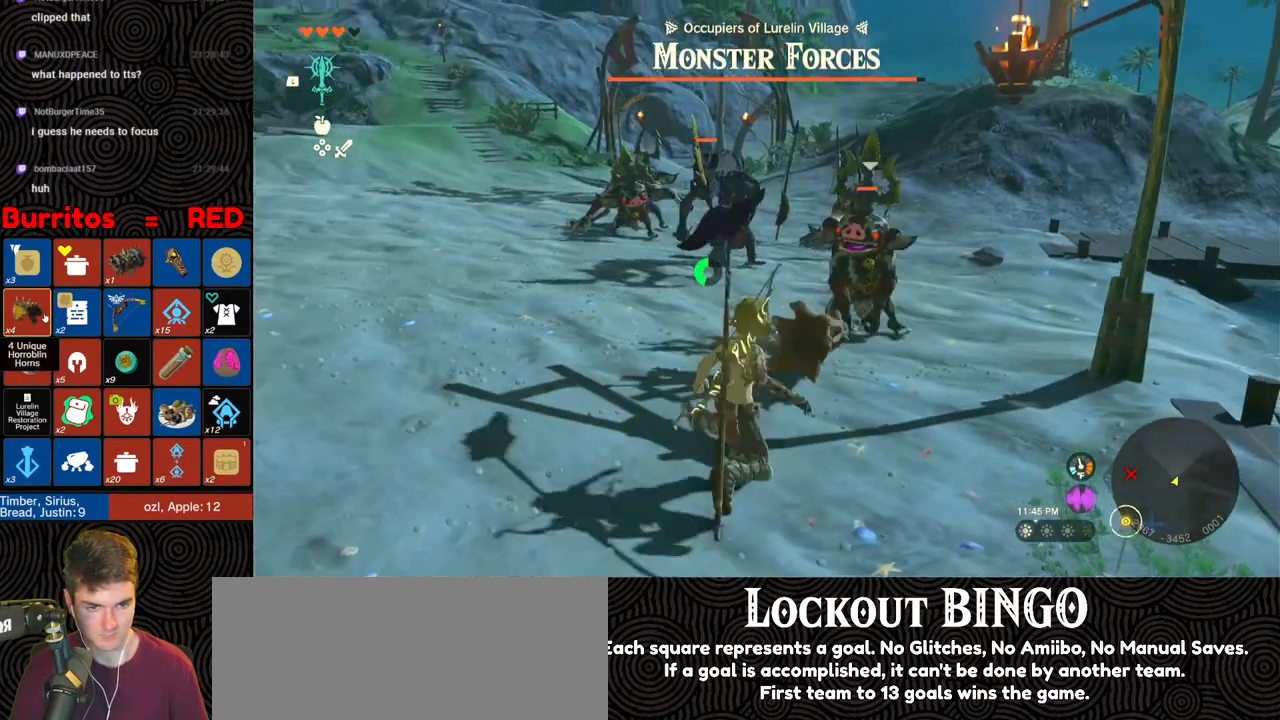
{"buttons": ["Y", "L2"], "left_stick": "right", "right_stick": "center", "events": [[33, "Y", "up"], [83, "left_stick", "right"], [100, "Y", "down"], [183, "Y", "up"], [233, "Y", "down"], [267, "Y", "up"], [383, "Y", "down"], [417, "Y", "up"], [500, "Y", "down"]]}
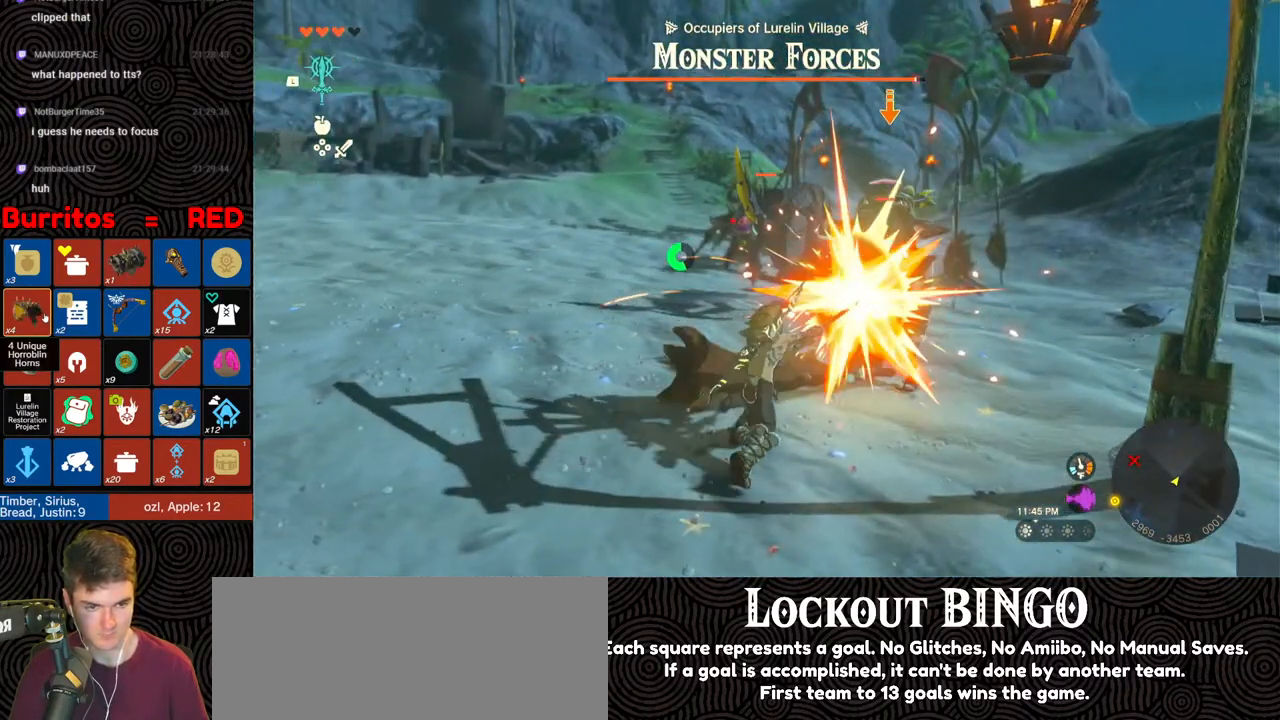
{"buttons": ["Y", "L2"], "left_stick": "up-right", "right_stick": "center", "events": [[33, "left_stick", "up-right"], [67, "Y", "up"], [117, "Y", "down"], [200, "Y", "up"], [233, "Y", "down"], [300, "Y", "up"], [350, "Y", "down"], [433, "Y", "up"], [483, "Y", "down"]]}